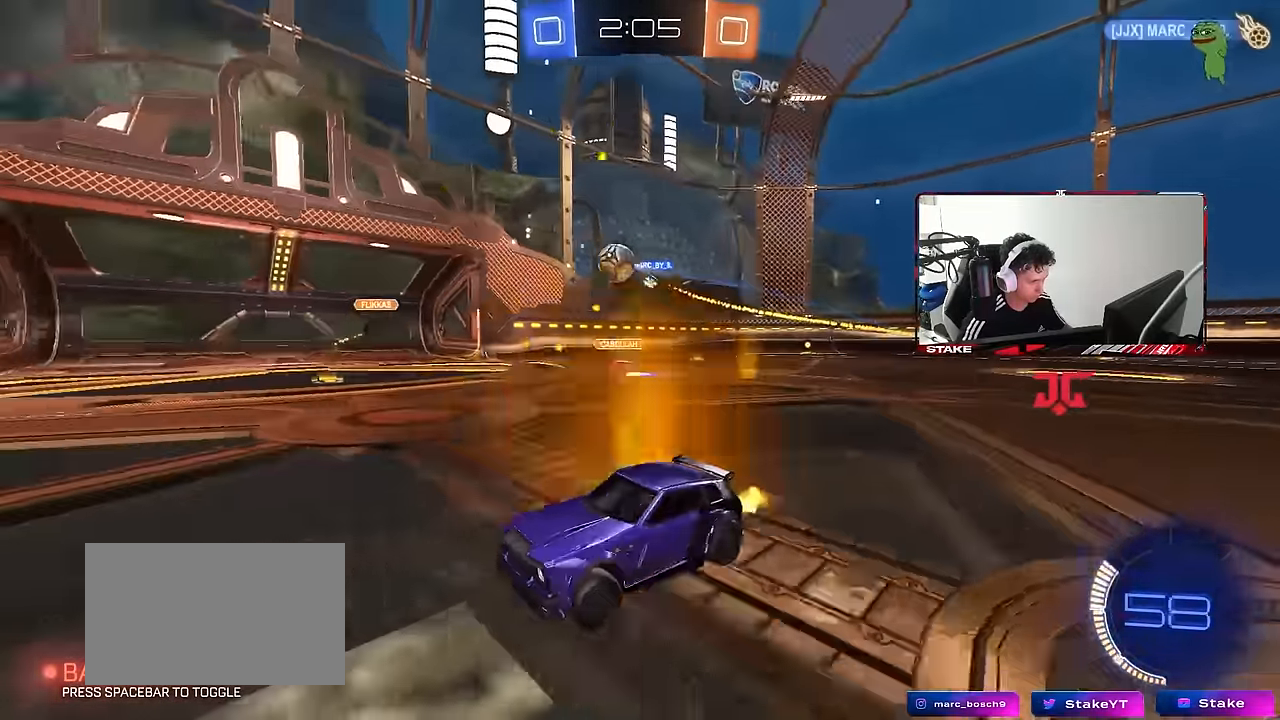
Gameplay with keyboard and mouse; each line is a JSON object with the keys and mouse buttons held at the frame after it. "events" lists presses ("down") and releases ("up") of "1", "2", "3", "4", "5", "a", "alt", "c", "caps_lock", "ctrl", "d", "e", "f", "g", "q", "r", "s", "shift", "space", "t", "tab", "v", "w", "x", "z", "mouse_left", "mouse_wheel" and "mouse_right" between this image and that frame as [ms after this image, input, new state], when the widget could be followed in between. "mouse_left", "mouse_wheel", "mouse_right" = the "left", "wheel", "right" buttons of the "mouse" list. No other keys are recorded. "wheel" means that the mouse wheel is clicked or scrolled. "mouse_move" is the direction in which the mouse moves at that frame (one of eight, or "still"), when it could be read.
{"keys": ["d", "shift", "w"], "mouse": [], "mouse_move": "still", "events": [[50, "d", "up"], [50, "shift", "up"], [150, "a", "down"], [333, "a", "up"], [433, "d", "down"], [433, "w", "down"], [483, "shift", "down"]]}
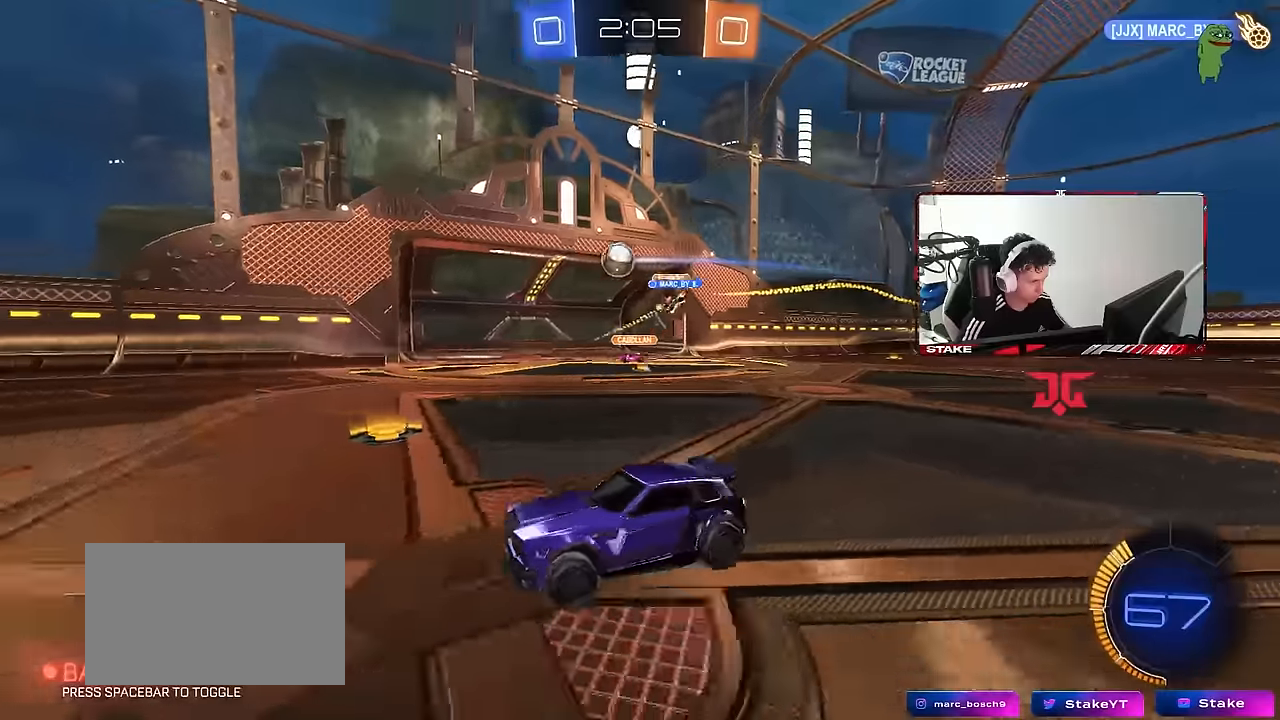
{"keys": ["d", "w"], "mouse": [], "mouse_move": "still", "events": [[117, "shift", "up"]]}
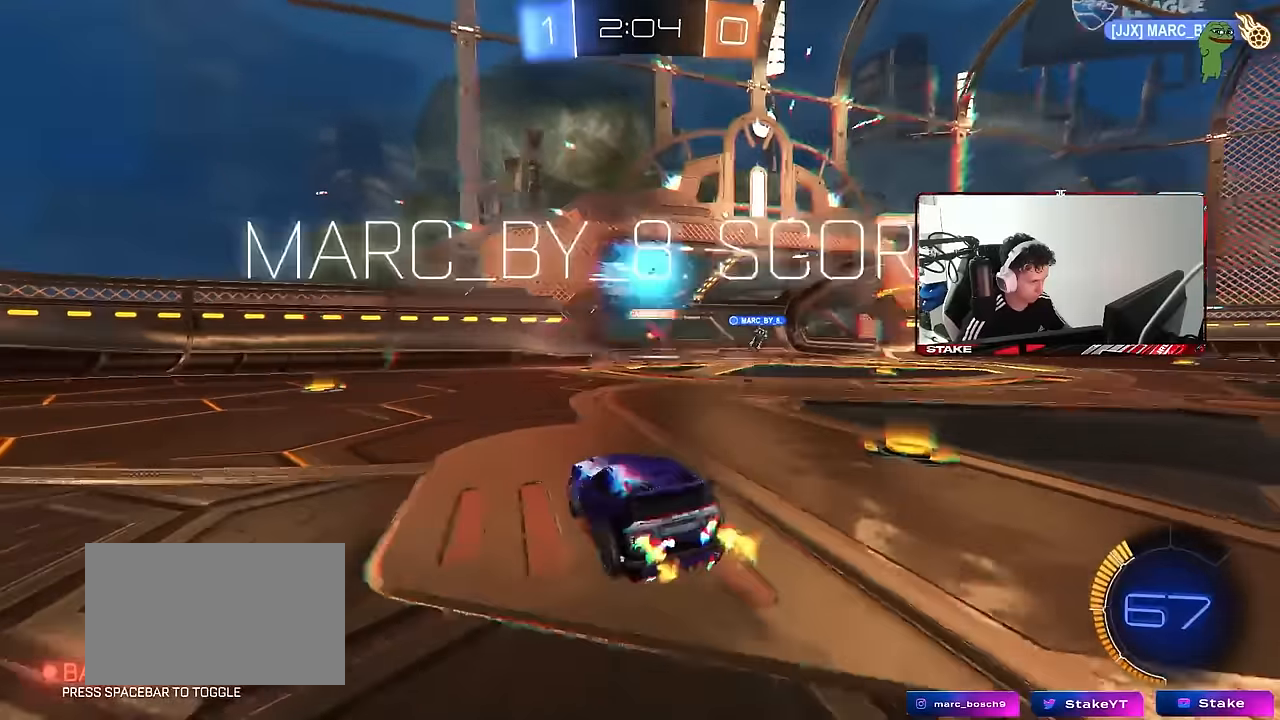
{"keys": ["s", "tab"], "mouse": [], "mouse_move": "up-right", "events": [[50, "w", "up"], [83, "d", "up"], [233, "tab", "down"], [367, "s", "down"]]}
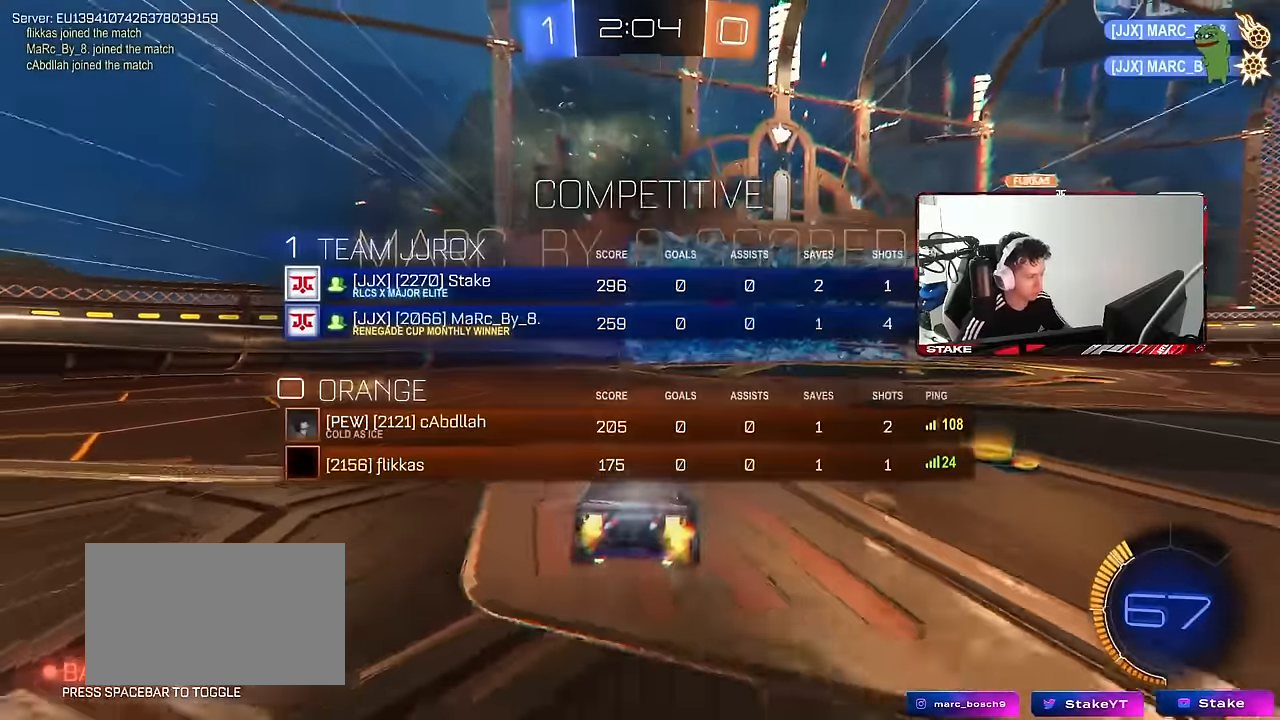
{"keys": ["s", "space", "tab"], "mouse": ["right"], "mouse_move": "up", "events": [[17, "space", "down"], [200, "space", "up"], [250, "mouse_right", "down"], [367, "mouse_right", "up"], [383, "space", "down"], [433, "mouse_right", "down"]]}
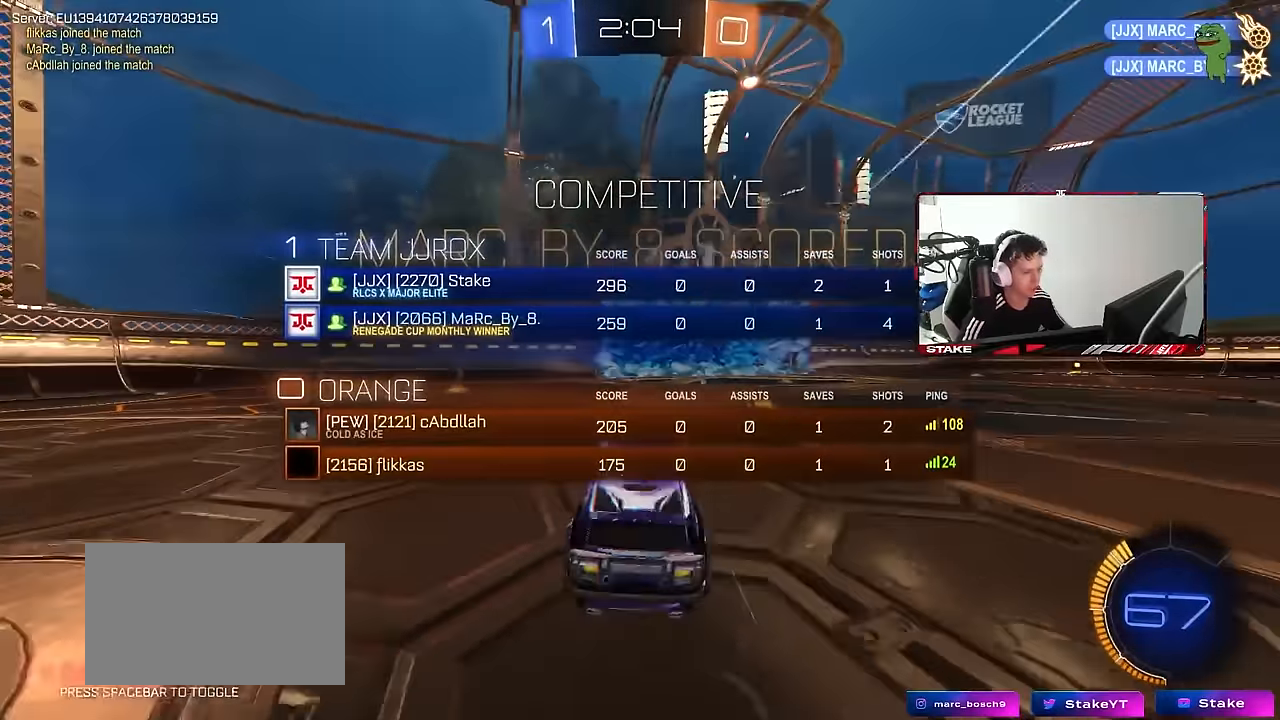
{"keys": ["d", "shift", "w"], "mouse": ["left"], "mouse_move": "down", "events": [[67, "space", "up"], [117, "tab", "up"], [167, "mouse_right", "up"], [167, "s", "up"], [267, "d", "down"], [267, "space", "down"], [300, "shift", "down"], [300, "w", "down"], [350, "space", "up"], [450, "mouse_left", "down"]]}
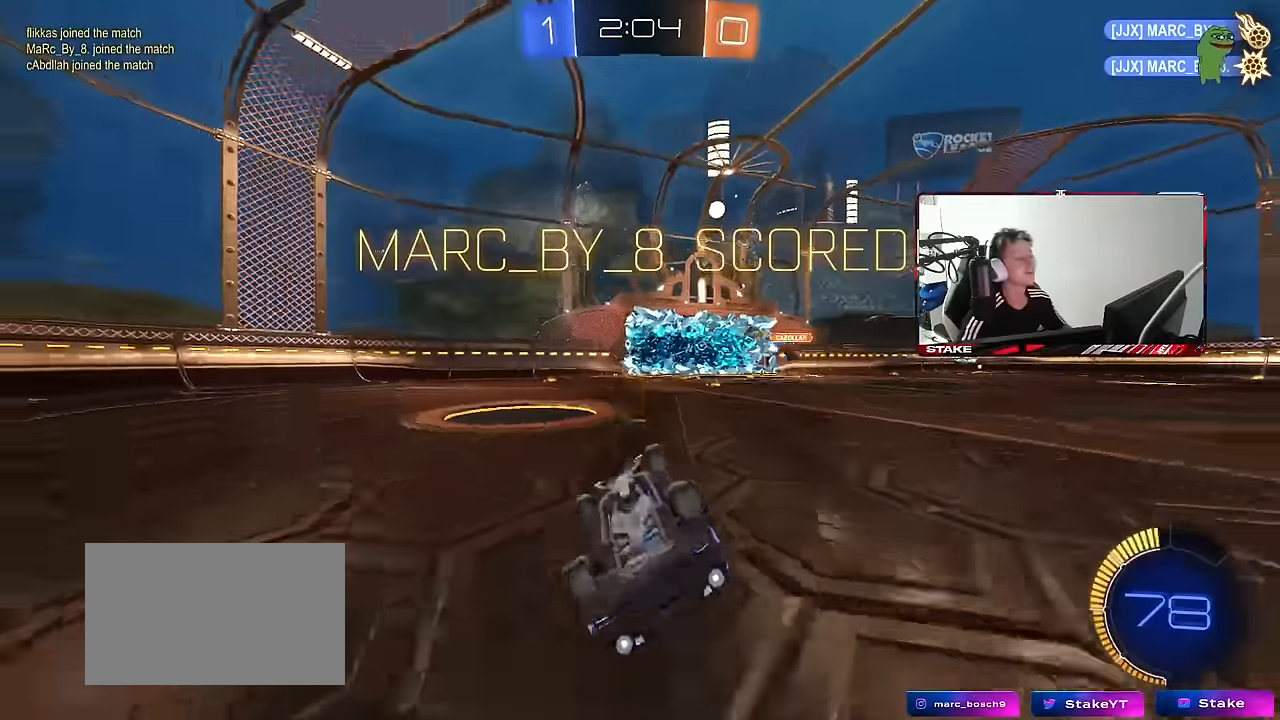
{"keys": ["d", "w"], "mouse": [], "mouse_move": "still", "events": [[83, "space", "down"], [183, "space", "up"], [233, "mouse_left", "up"], [417, "shift", "up"]]}
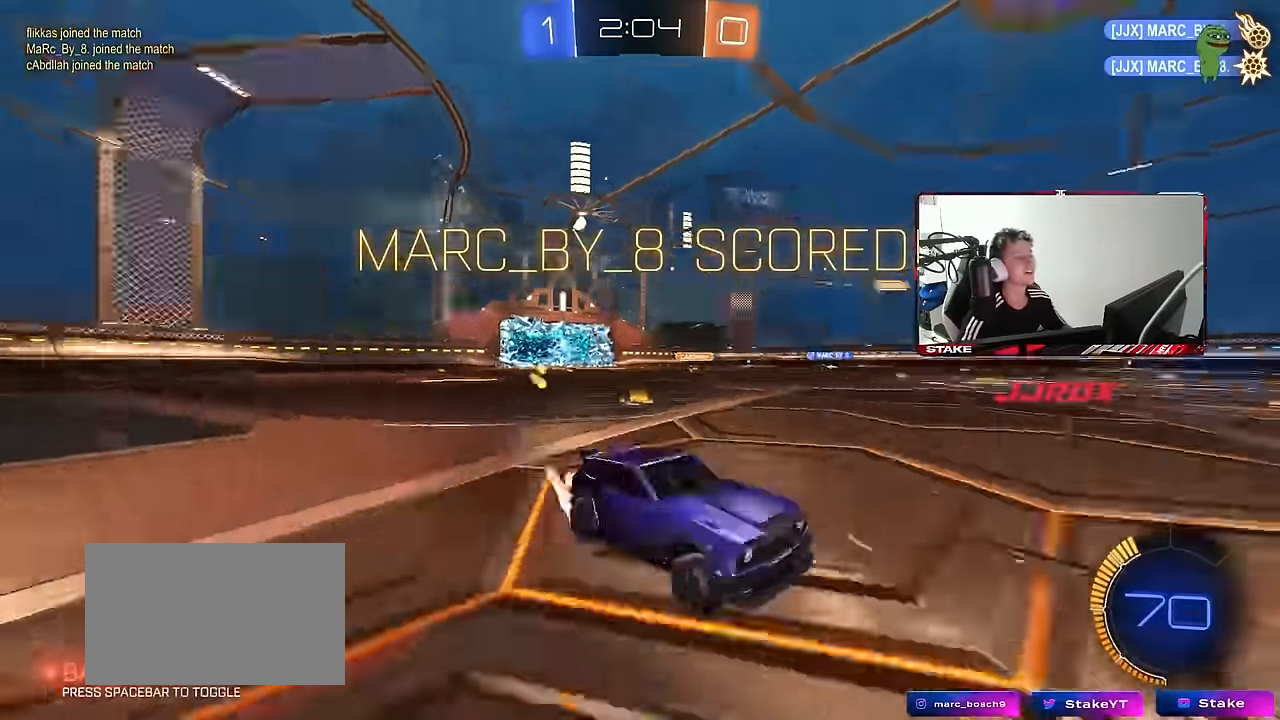
{"keys": ["a", "s", "shift"], "mouse": [], "mouse_move": "still", "events": [[17, "d", "up"], [50, "a", "down"], [50, "mouse_right", "down"], [50, "shift", "down"], [100, "mouse_left", "down"], [150, "mouse_right", "up"], [200, "mouse_right", "down"], [200, "space", "down"], [250, "s", "down"], [250, "w", "up"], [333, "space", "up"], [383, "mouse_left", "up"], [383, "mouse_right", "up"]]}
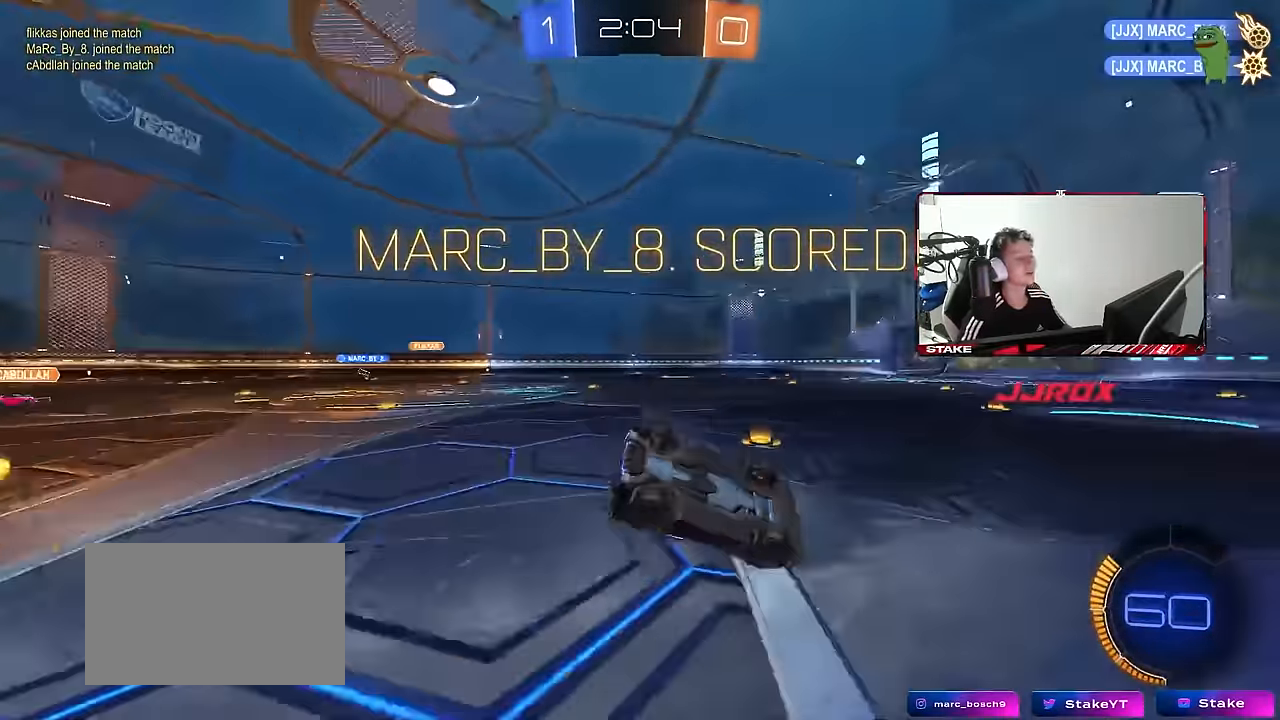
{"keys": ["a", "s"], "mouse": [], "mouse_move": "still", "events": [[117, "s", "up"], [267, "s", "down"], [350, "mouse_left", "down"], [450, "mouse_left", "up"], [500, "shift", "up"]]}
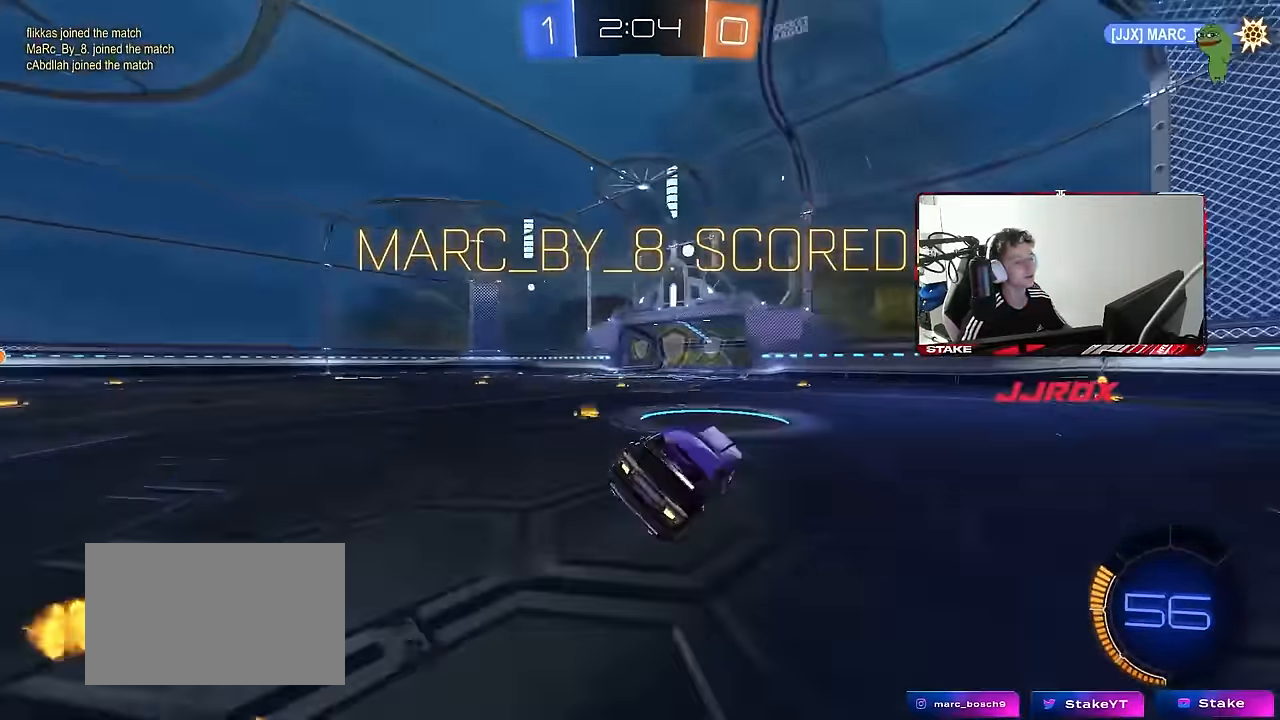
{"keys": [], "mouse": [], "mouse_move": "still", "events": [[33, "a", "up"], [33, "s", "up"], [83, "d", "down"], [233, "w", "down"], [417, "d", "up"], [467, "w", "up"]]}
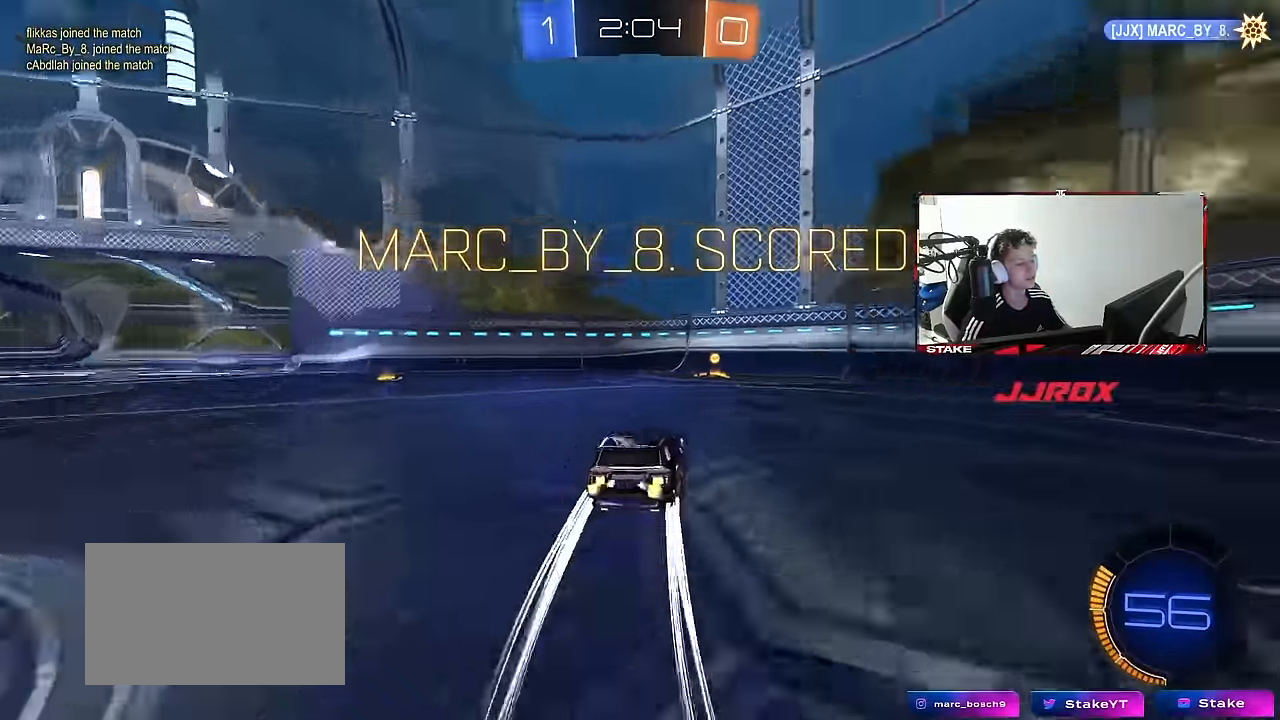
{"keys": [], "mouse": [], "mouse_move": "still", "events": [[50, "s", "down"], [300, "s", "up"]]}
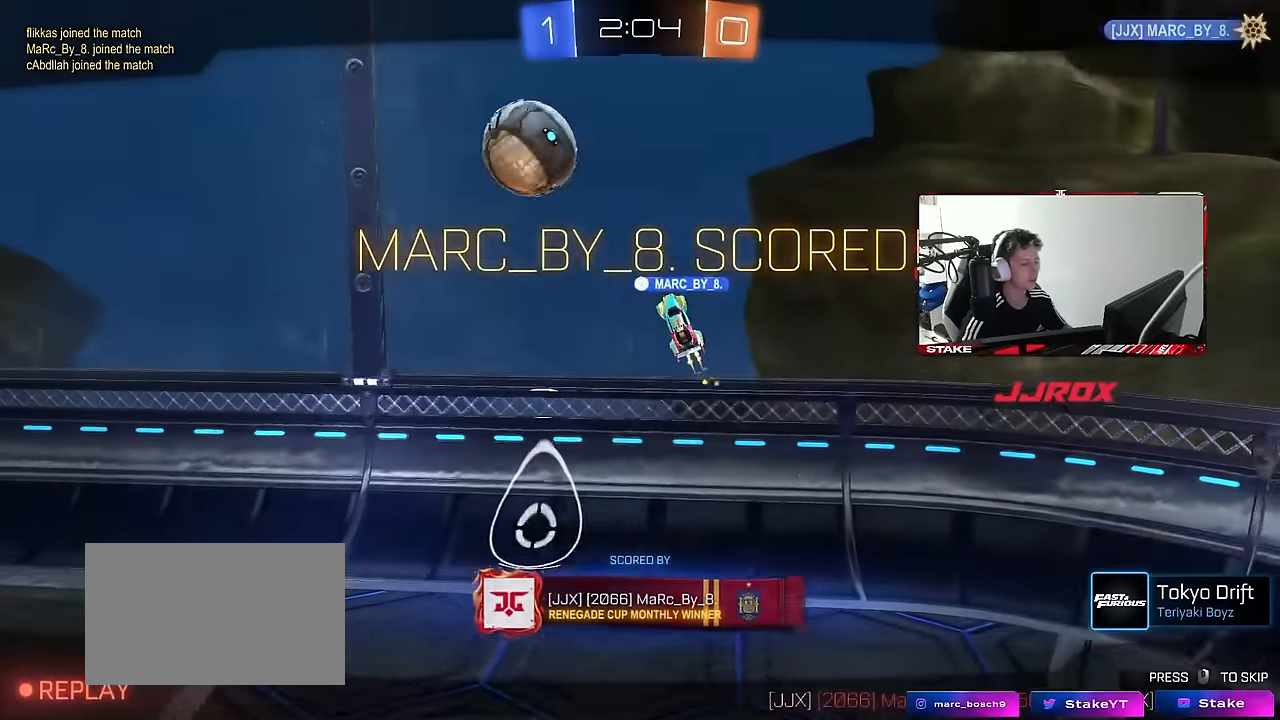
{"keys": ["z"], "mouse": [], "mouse_move": "still", "events": [[267, "z", "down"]]}
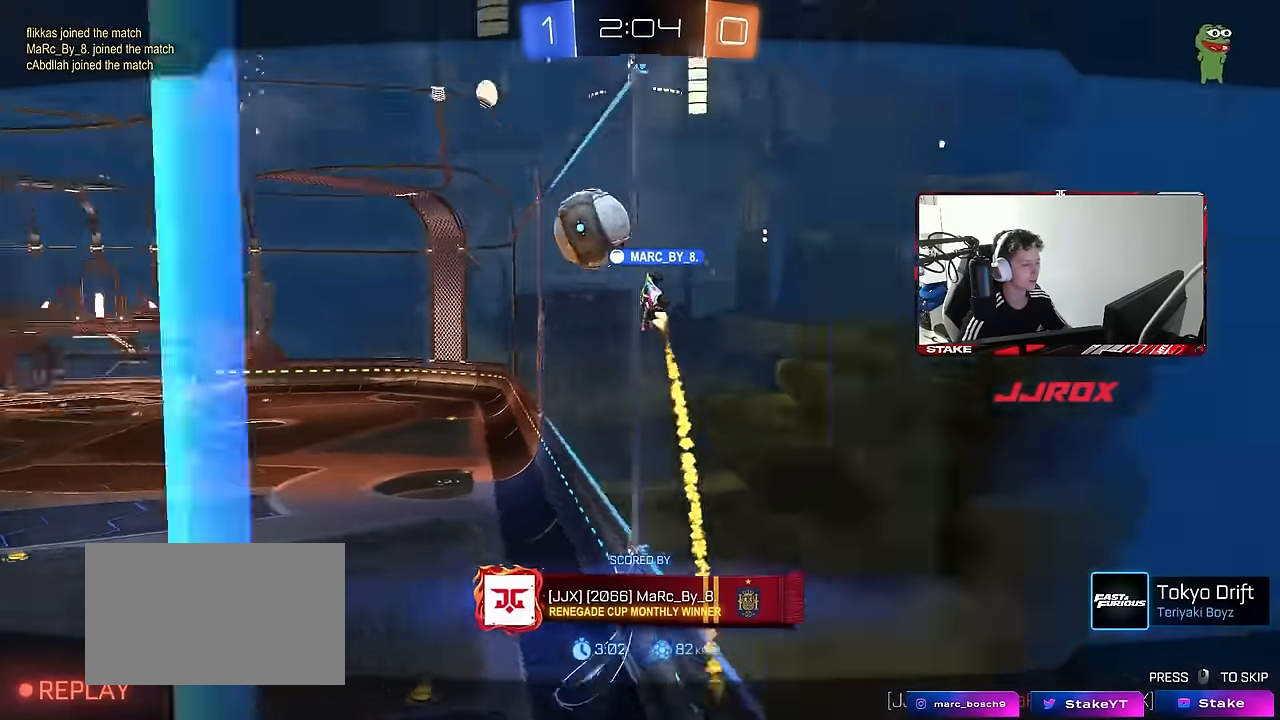
{"keys": ["z"], "mouse": [], "mouse_move": "still", "events": []}
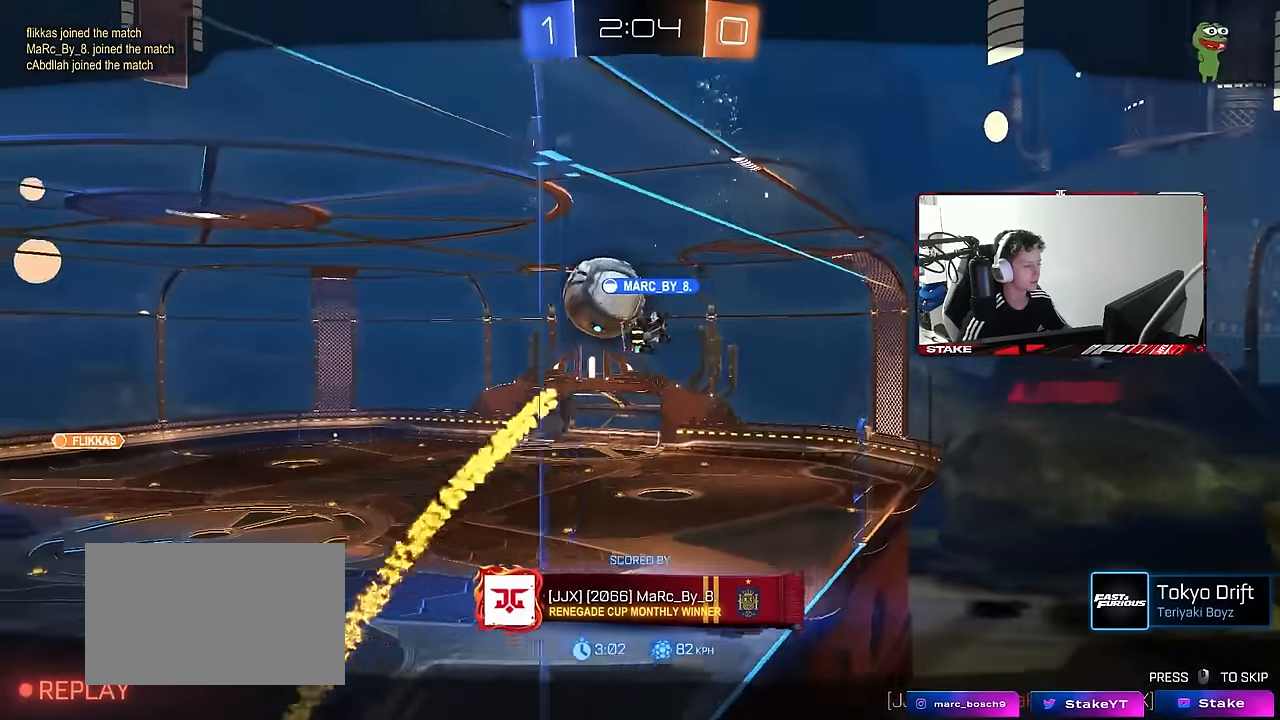
{"keys": ["z"], "mouse": [], "mouse_move": "still", "events": []}
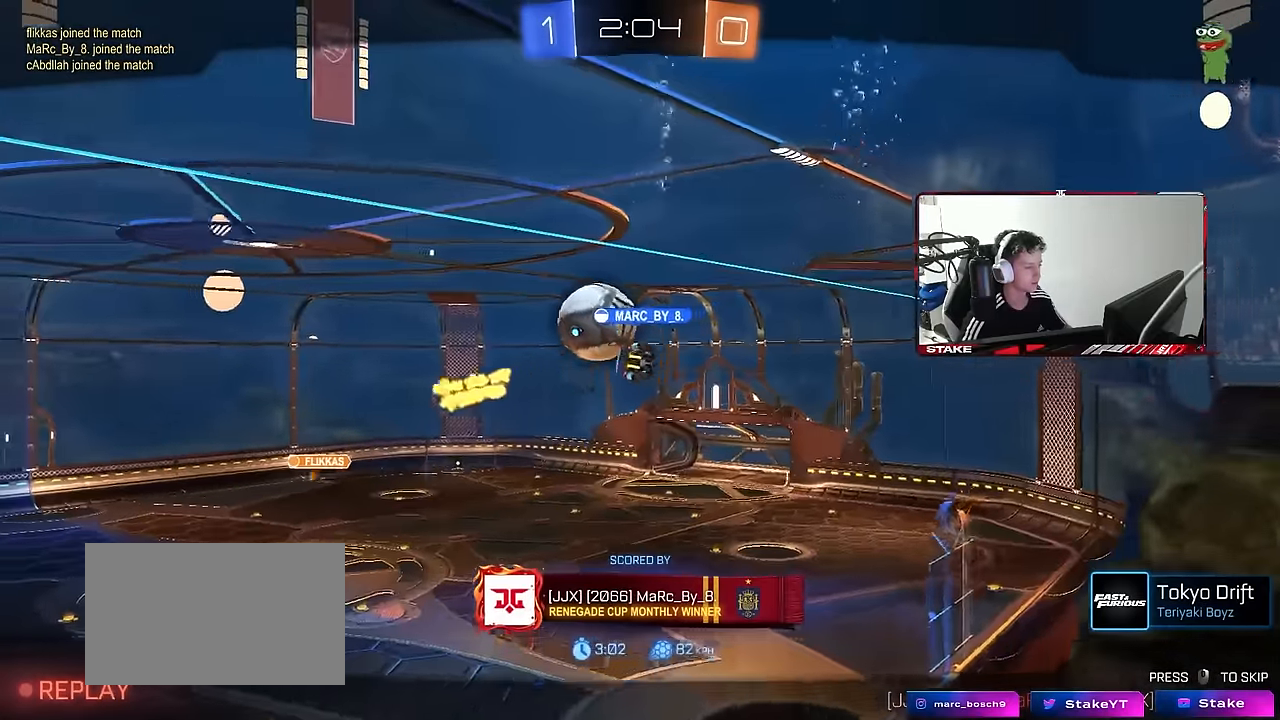
{"keys": [], "mouse": [], "mouse_move": "still", "events": [[500, "z", "up"]]}
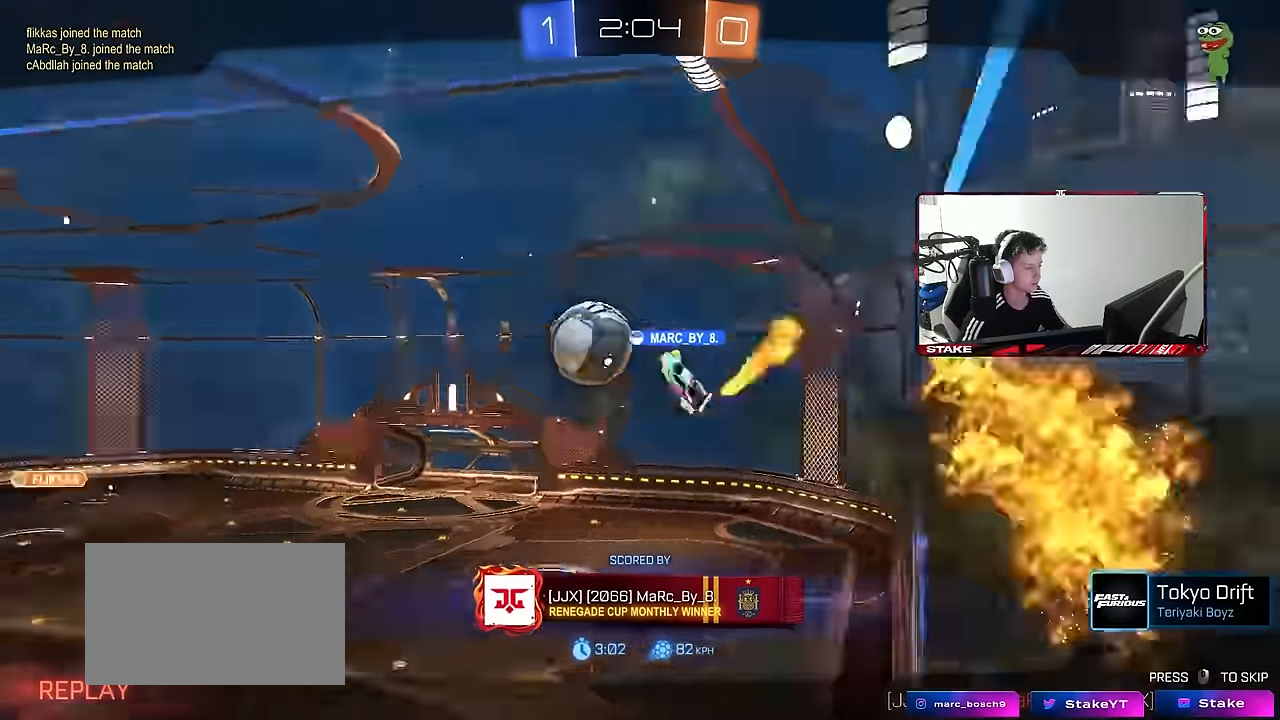
{"keys": [], "mouse": [], "mouse_move": "still", "events": []}
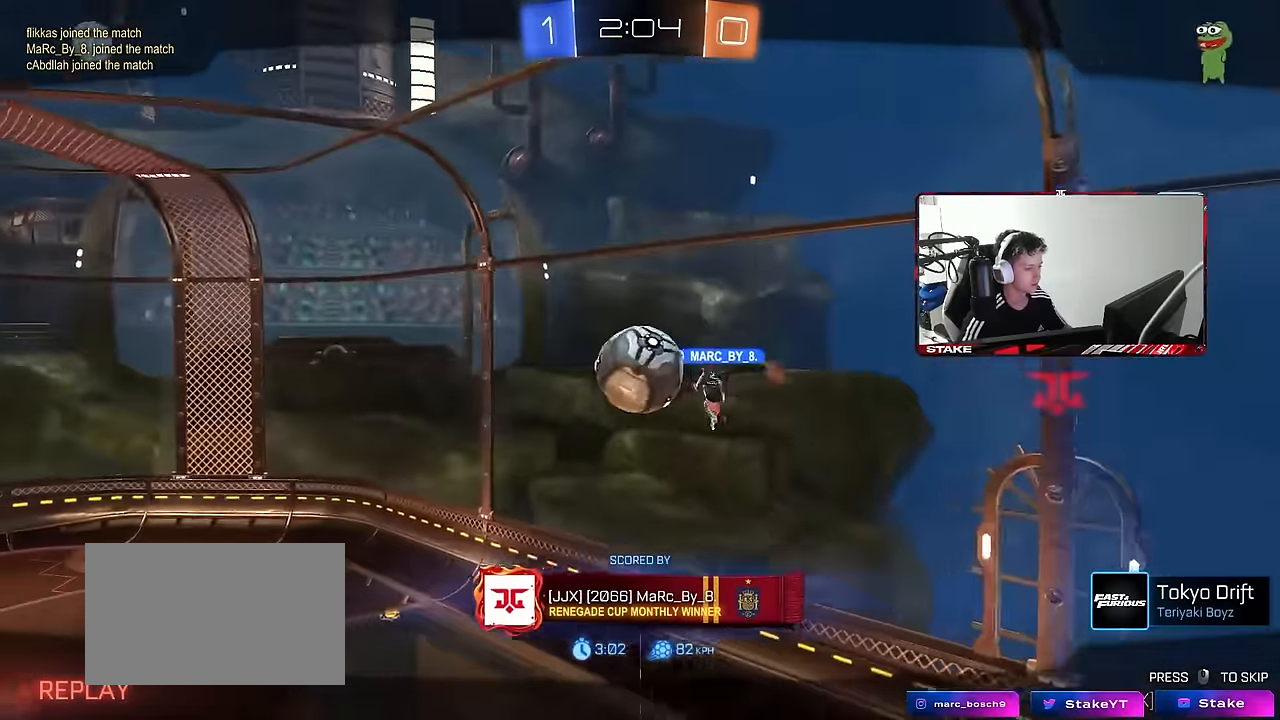
{"keys": ["tab"], "mouse": [], "mouse_move": "up", "events": [[433, "tab", "down"]]}
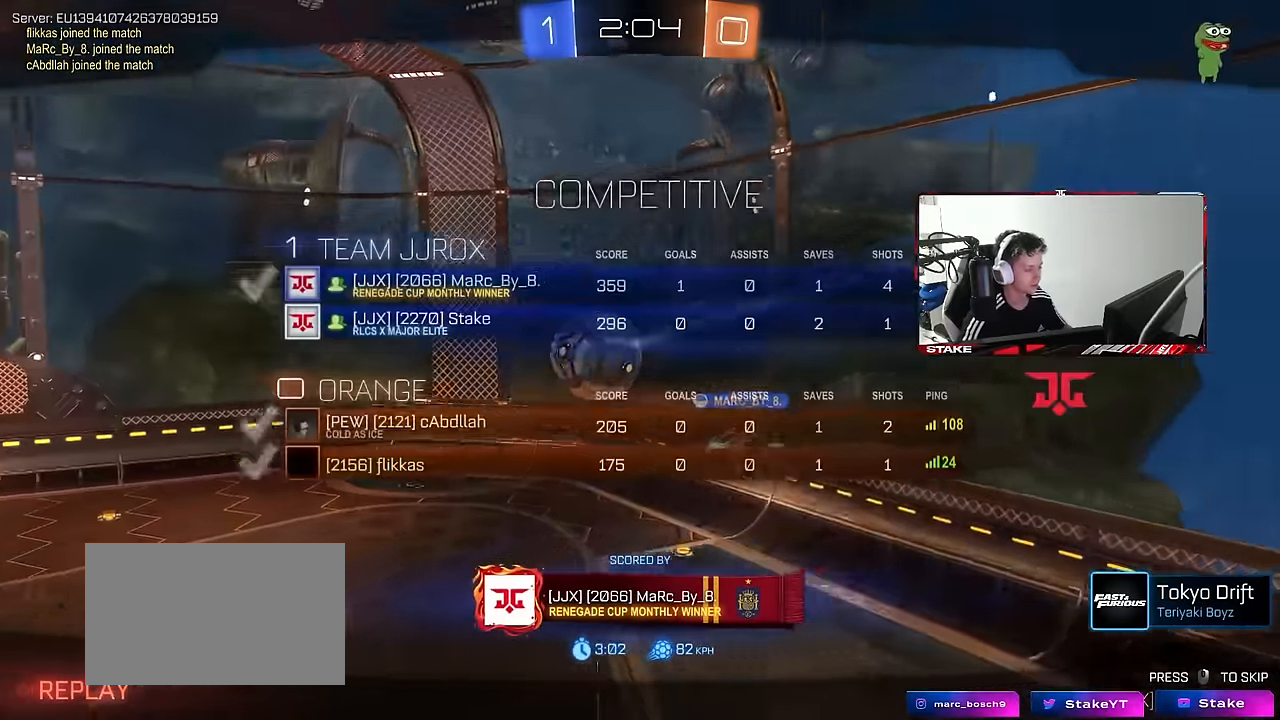
{"keys": ["tab"], "mouse": [], "mouse_move": "up-right", "events": []}
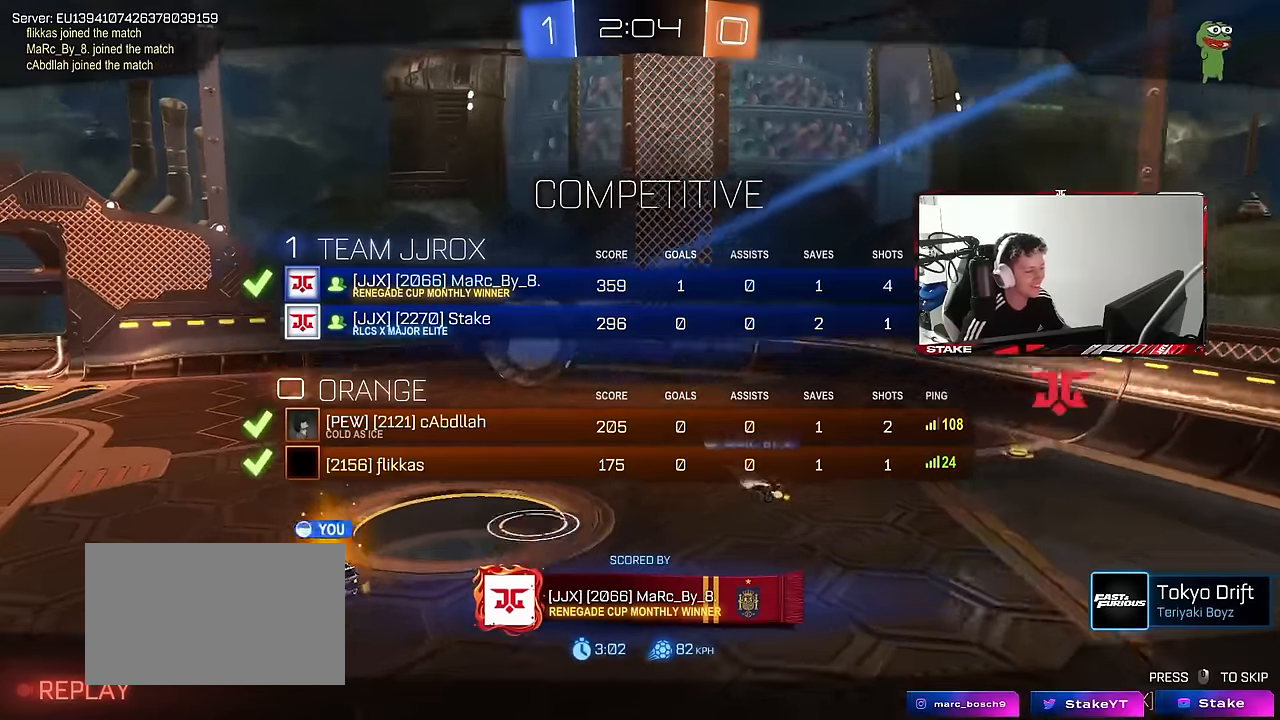
{"keys": [], "mouse": [], "mouse_move": "still", "events": [[183, "tab", "up"]]}
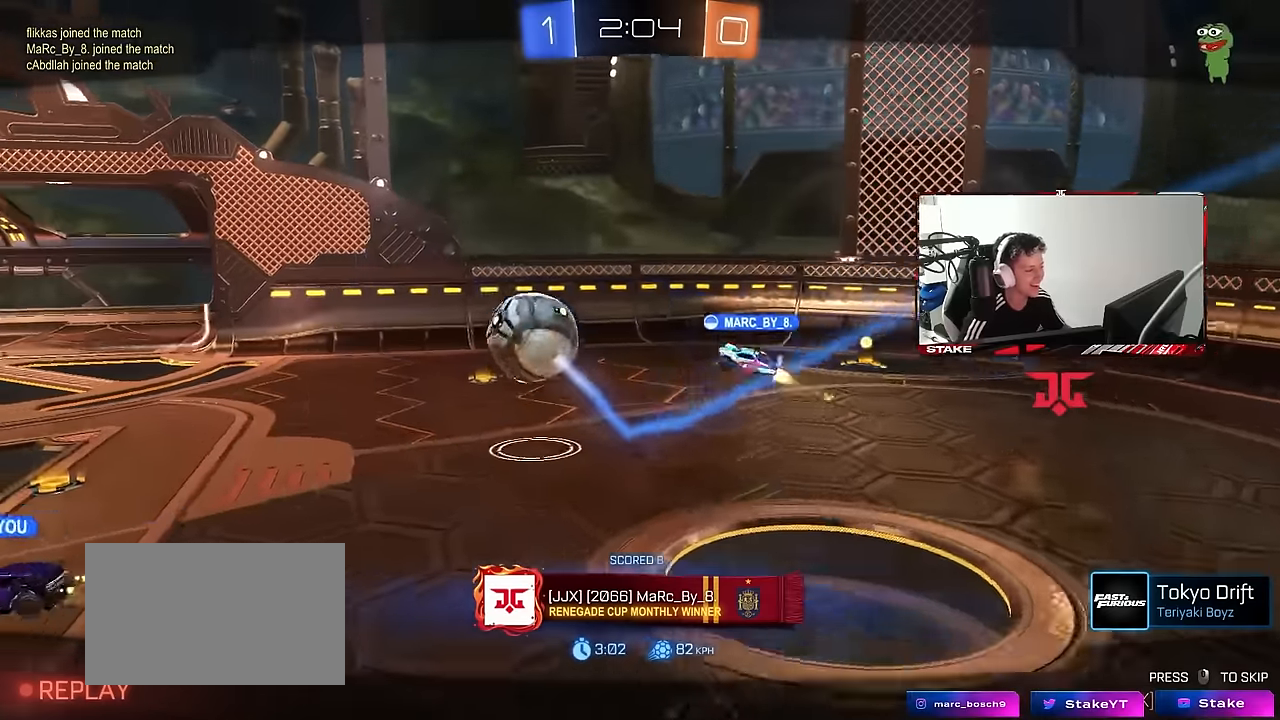
{"keys": ["tab"], "mouse": [], "mouse_move": "still", "events": [[333, "tab", "down"]]}
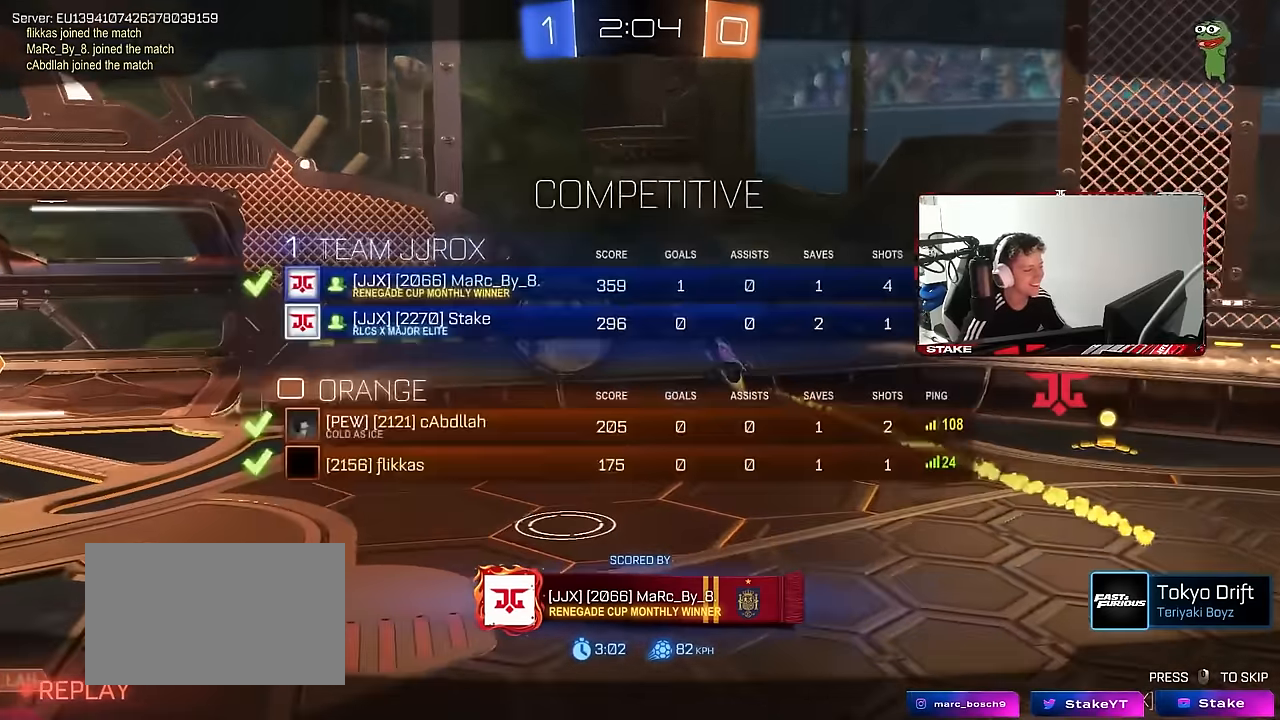
{"keys": [], "mouse": ["right"], "mouse_move": "down-left", "events": [[217, "tab", "up"], [317, "mouse_right", "down"], [400, "mouse_right", "up"], [450, "mouse_right", "down"]]}
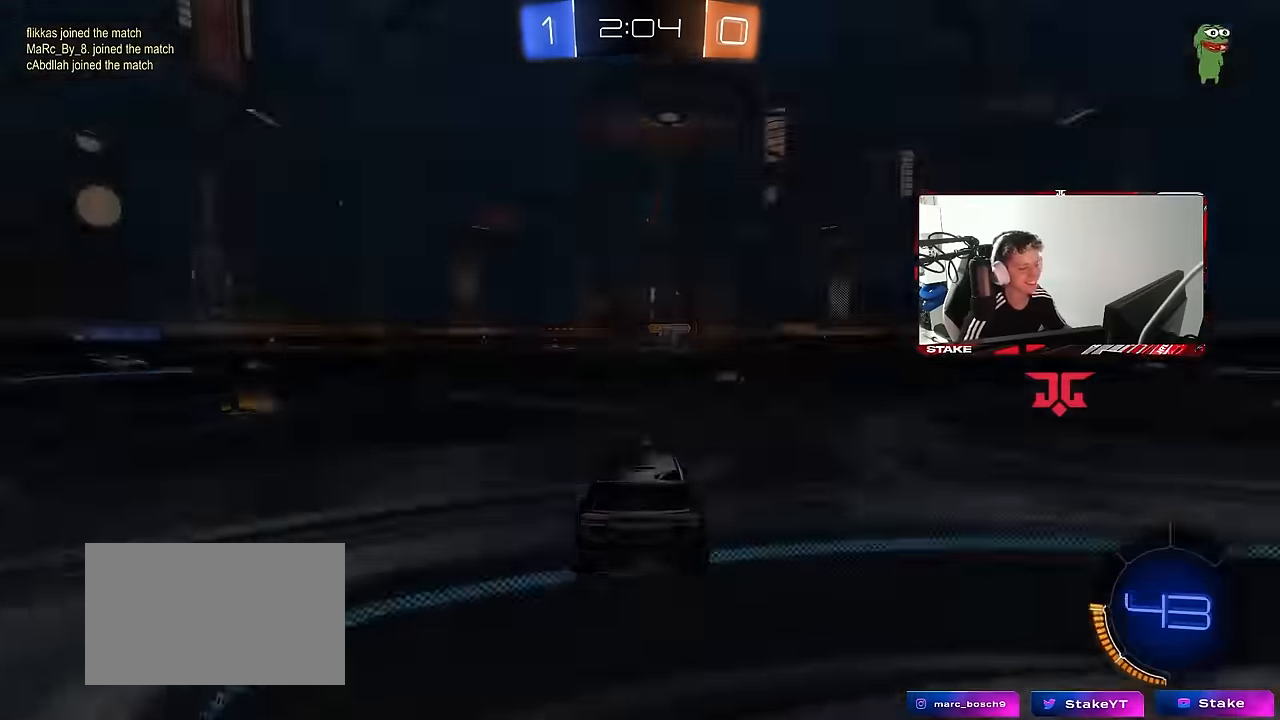
{"keys": [], "mouse": [], "mouse_move": "still", "events": [[33, "mouse_right", "up"]]}
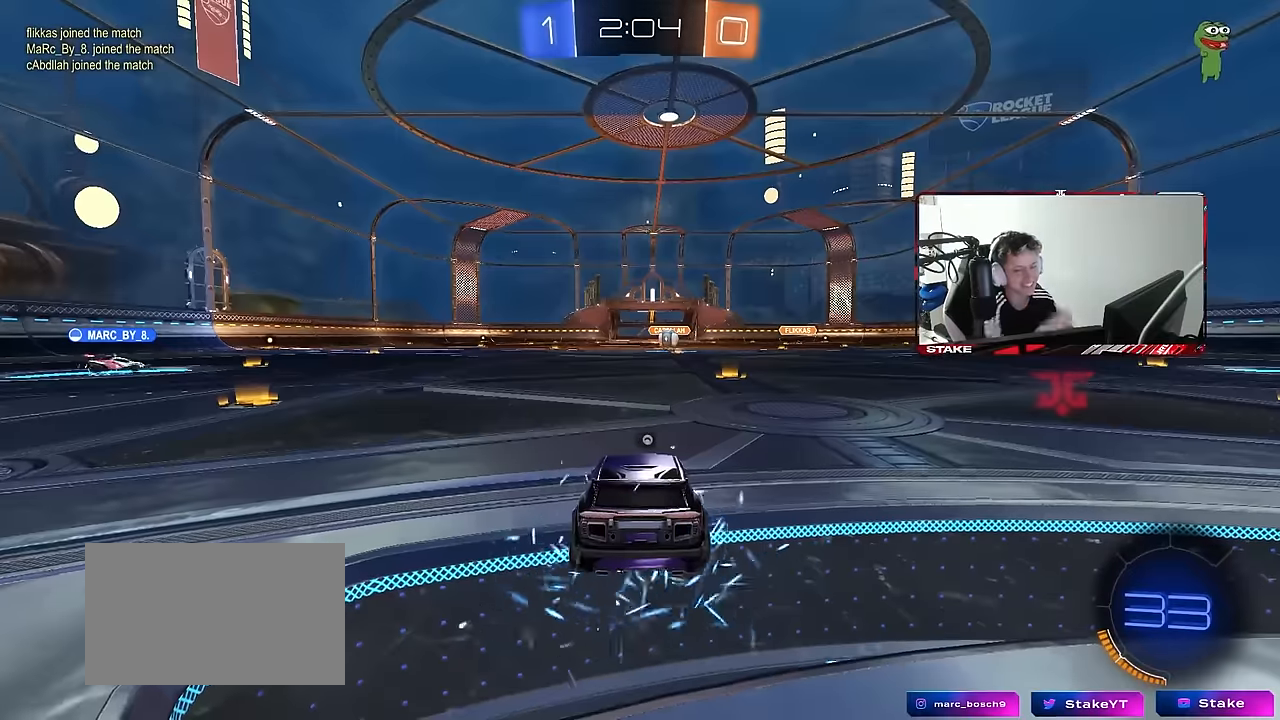
{"keys": [], "mouse": [], "mouse_move": "still", "events": []}
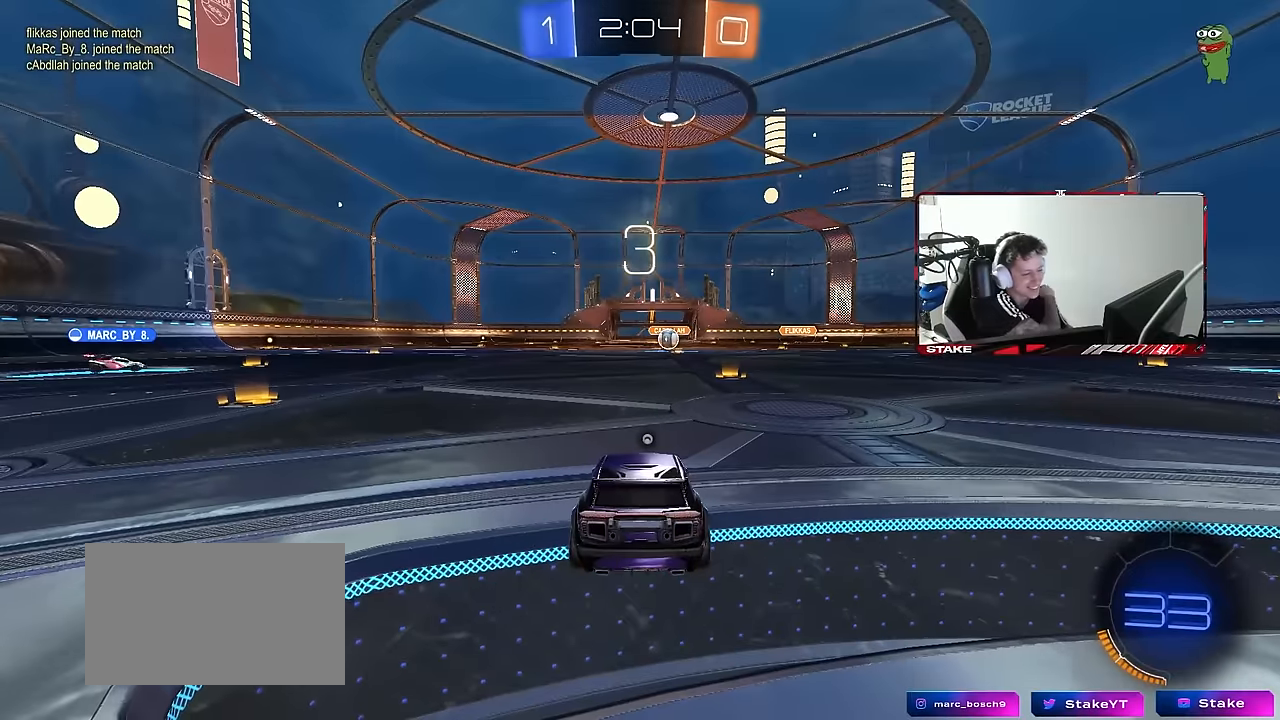
{"keys": [], "mouse": [], "mouse_move": "still", "events": []}
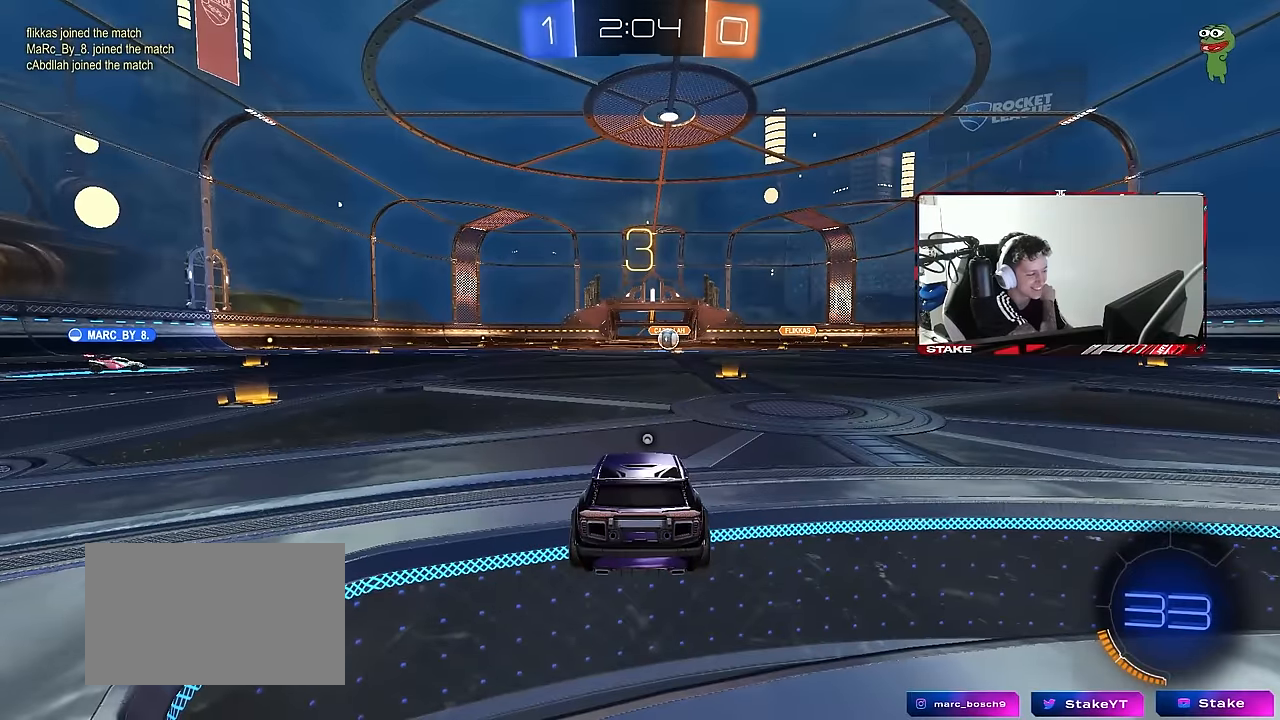
{"keys": [], "mouse": [], "mouse_move": "still", "events": []}
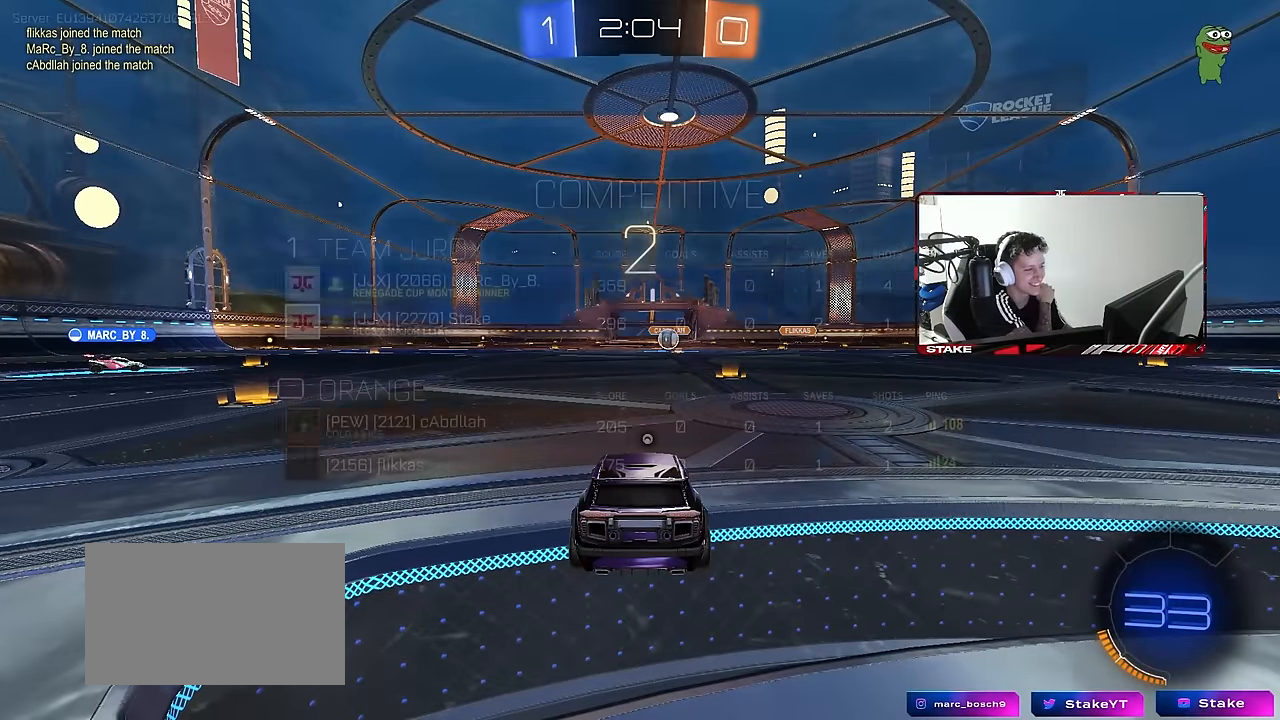
{"keys": ["tab", "w"], "mouse": [], "mouse_move": "still", "events": [[17, "tab", "down"], [250, "w", "down"]]}
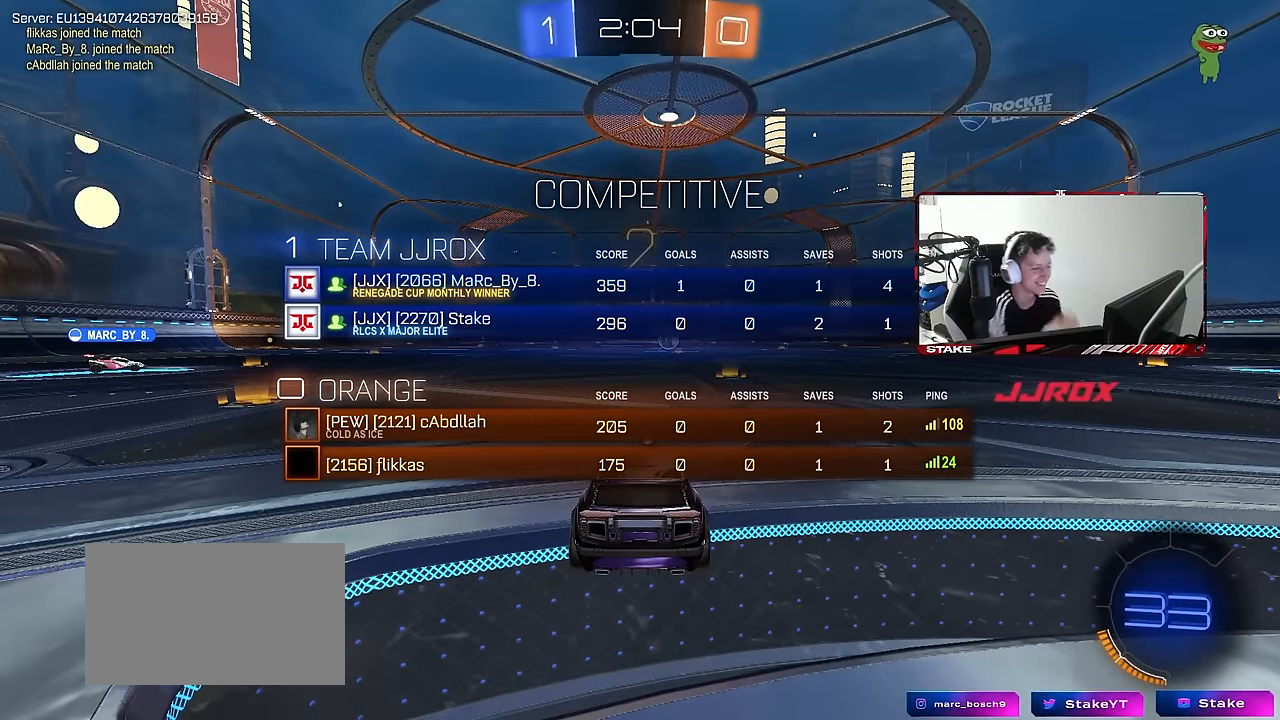
{"keys": ["w"], "mouse": [], "mouse_move": "right", "events": [[300, "mouse_left", "down"], [300, "tab", "up"], [400, "mouse_left", "up"]]}
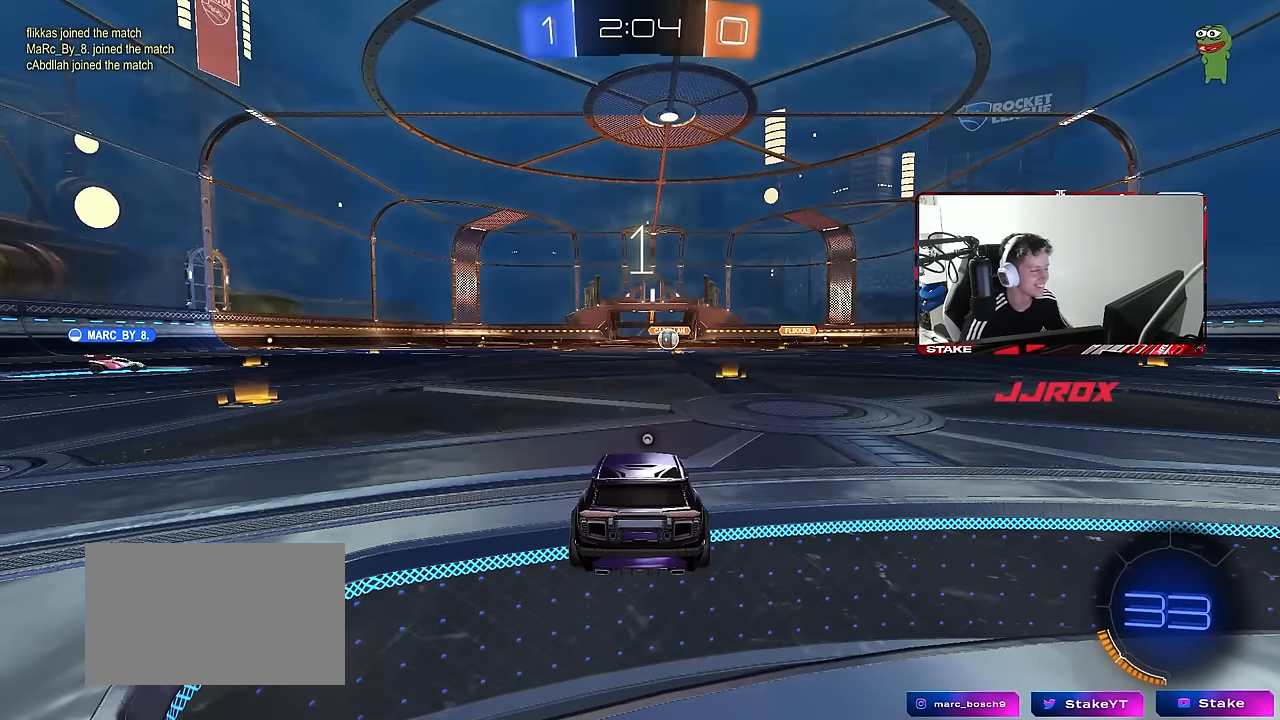
{"keys": ["tab", "w"], "mouse": [], "mouse_move": "left", "events": [[83, "tab", "down"]]}
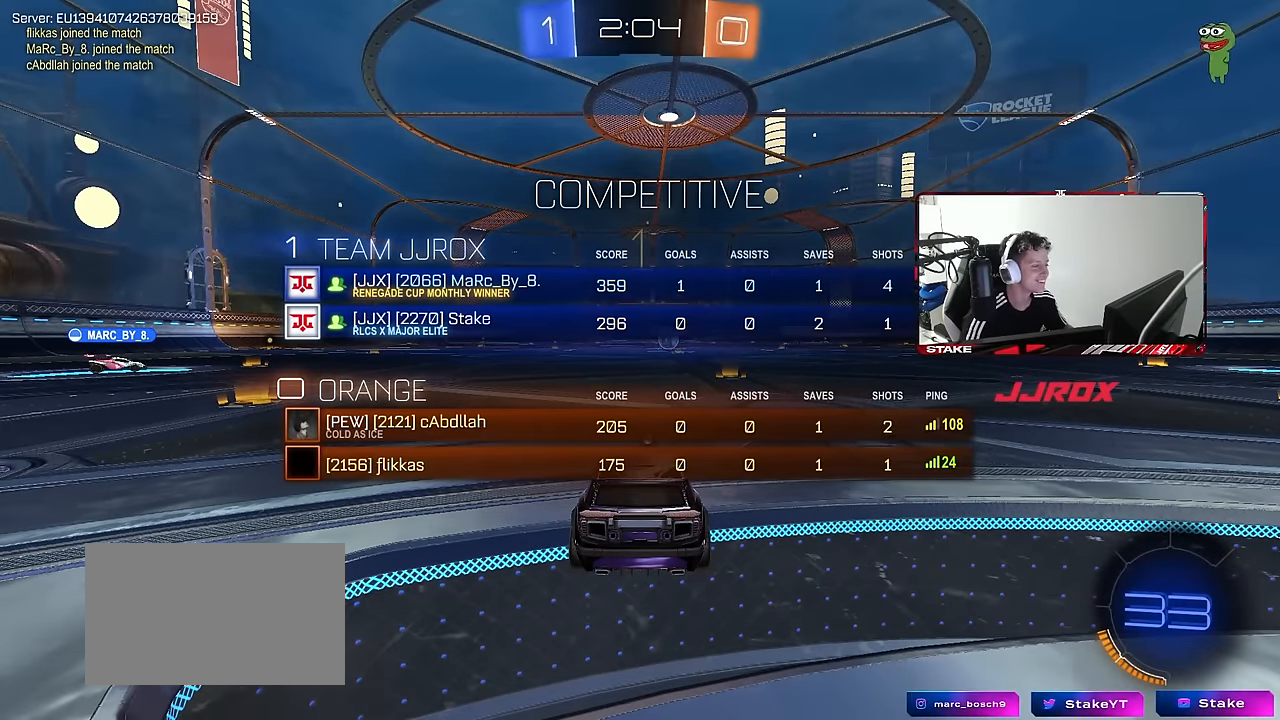
{"keys": ["tab", "w"], "mouse": ["left"], "mouse_move": "still", "events": [[250, "mouse_left", "down"], [333, "d", "down"], [433, "d", "up"]]}
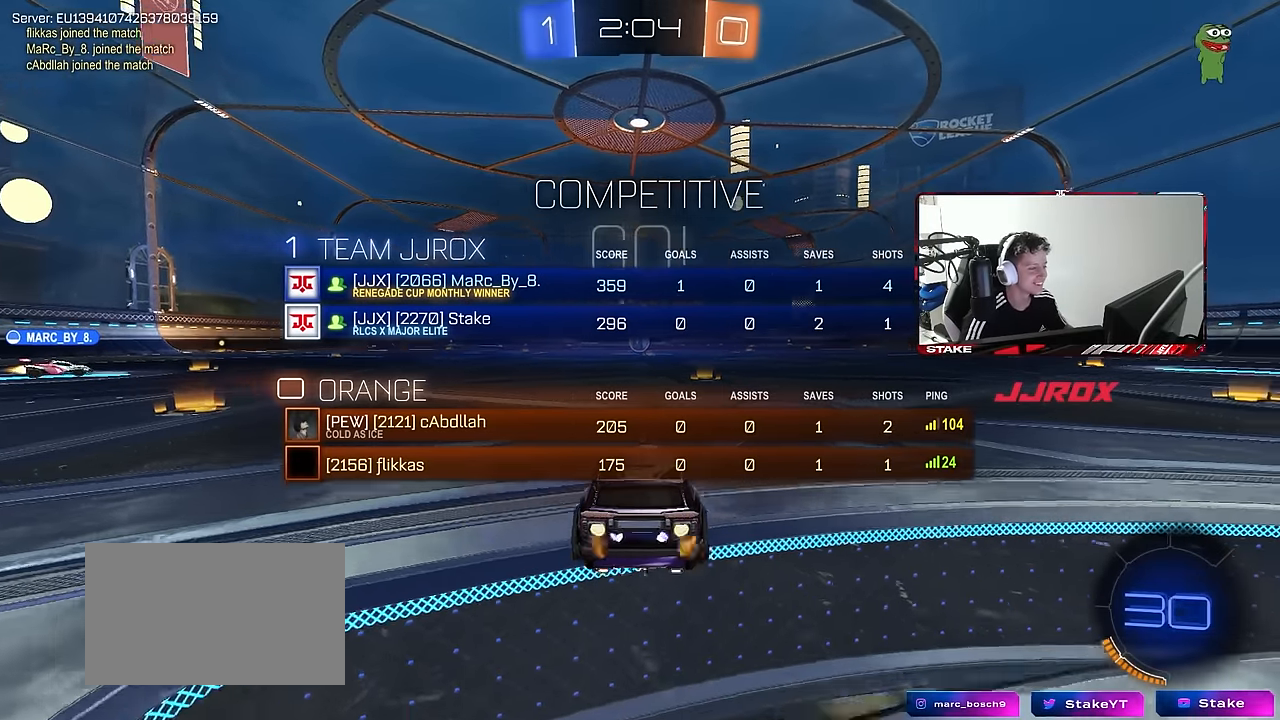
{"keys": ["w"], "mouse": [], "mouse_move": "up-right", "events": [[167, "mouse_right", "down"], [267, "mouse_right", "up"], [267, "space", "down"], [317, "mouse_right", "down"], [350, "mouse_left", "up"], [400, "space", "up"], [450, "mouse_right", "up"], [500, "tab", "up"]]}
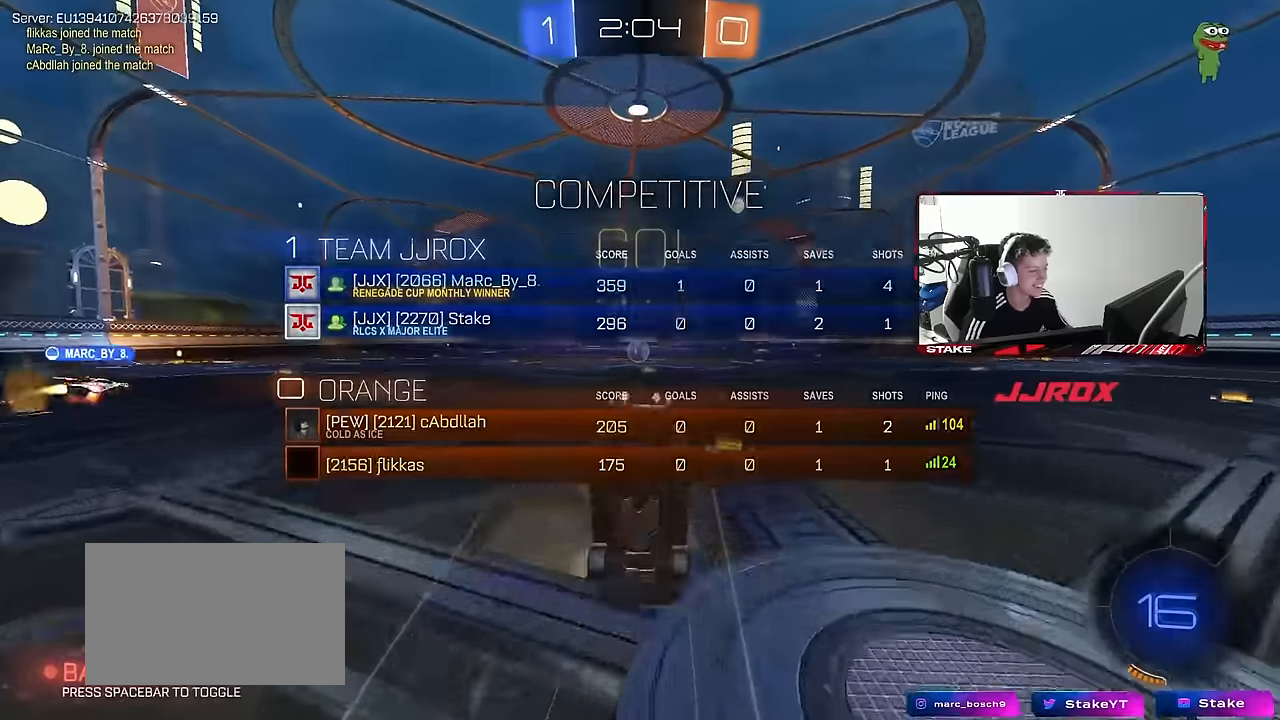
{"keys": [], "mouse": [], "mouse_move": "still", "events": [[367, "w", "up"]]}